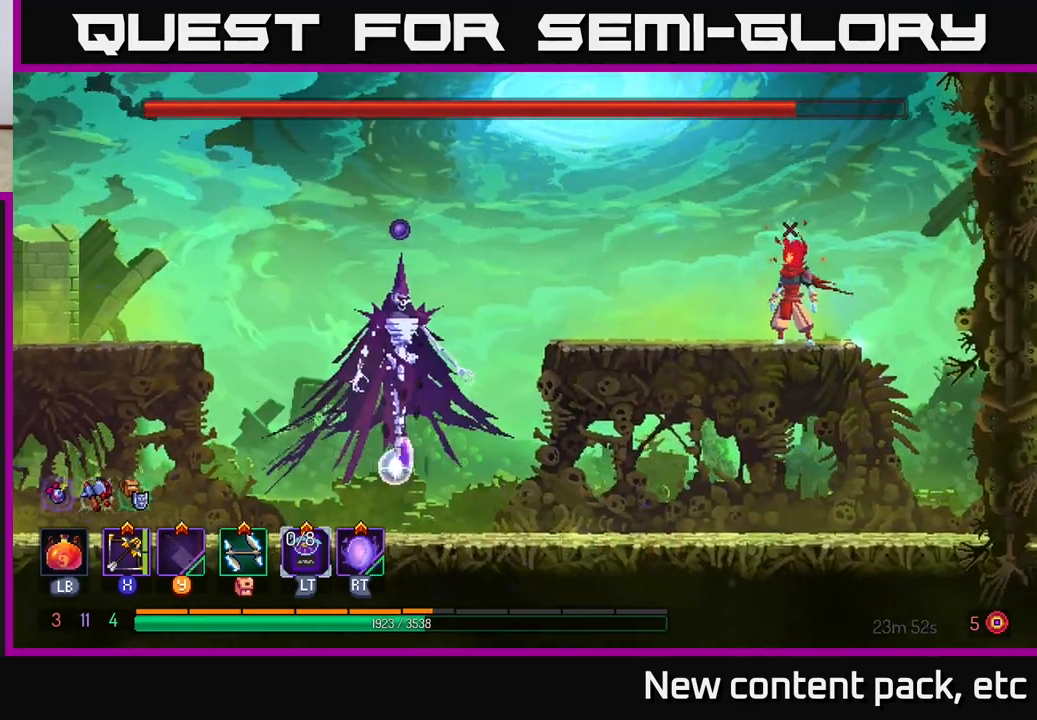
Gameplay with a controller (Xbox layout); each line is a JSON object with the inputs held at the frame after it. "events" lists button and stick changes between this image and that frame as [ms after this image, input, new state], when the widget could be followed in between.
{"buttons": [], "left_stick": "down-left", "right_stick": "center", "events": [[100, "left_stick", "left"], [400, "X", "down"], [400, "left_stick", "down-left"], [467, "X", "up"]]}
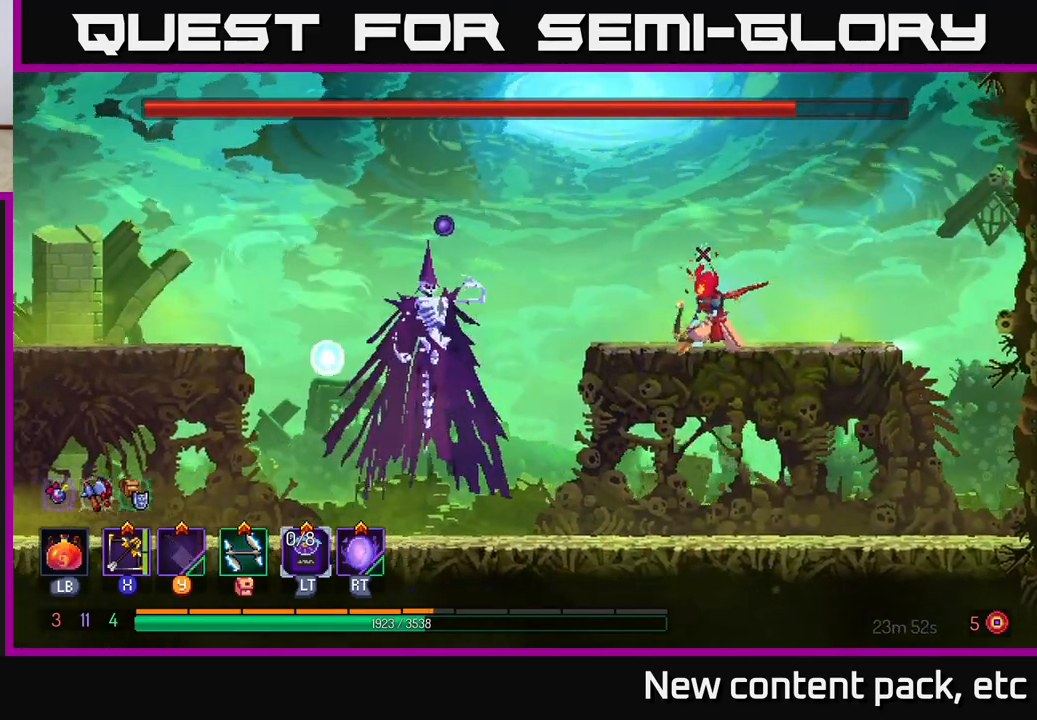
{"buttons": [], "left_stick": "down", "right_stick": "center", "events": [[117, "left_stick", "down"]]}
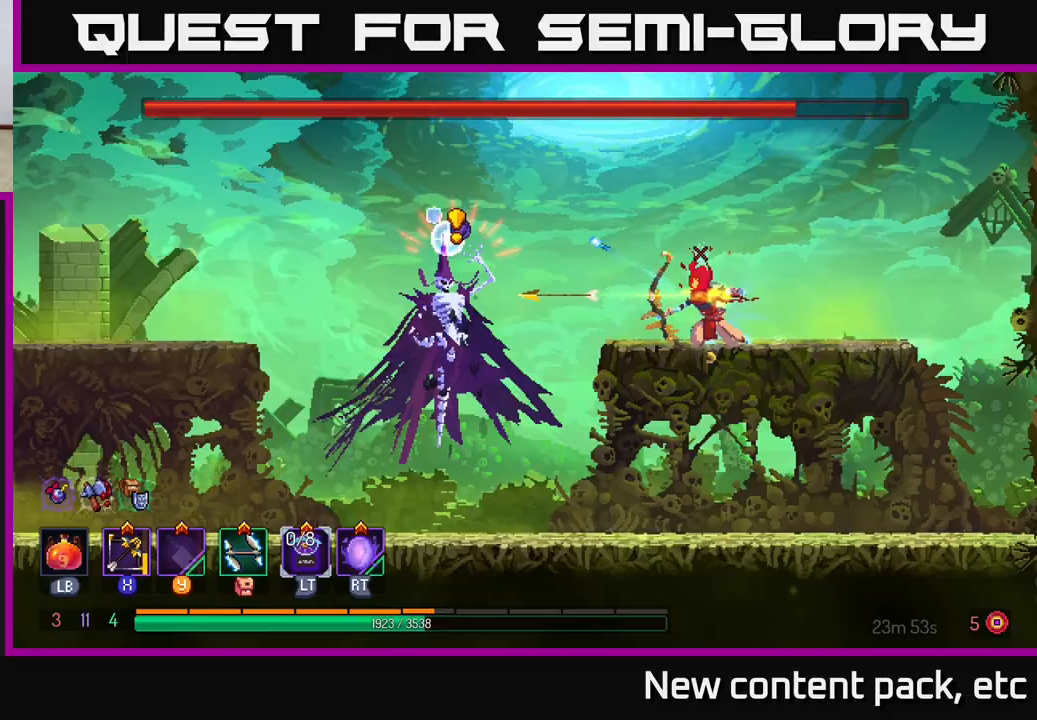
{"buttons": [], "left_stick": "center", "right_stick": "center", "events": [[100, "left_stick", "center"], [200, "left_stick", "left"], [467, "left_stick", "center"]]}
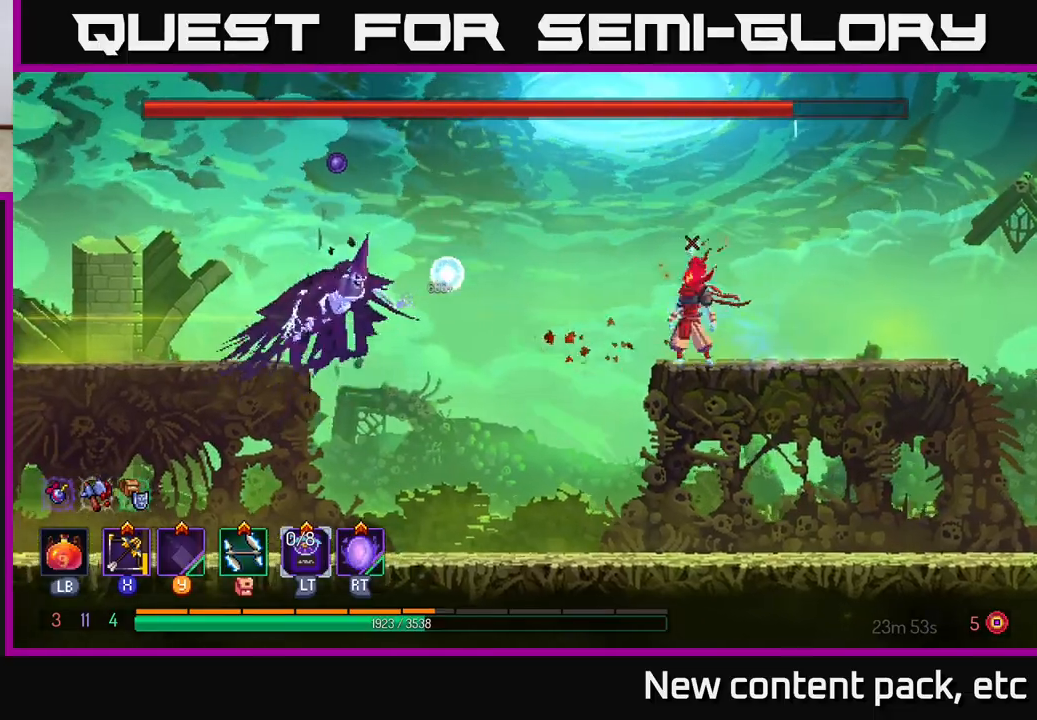
{"buttons": [], "left_stick": "left", "right_stick": "center", "events": [[17, "left_stick", "right"], [150, "left_stick", "left"], [183, "X", "down"], [267, "X", "up"]]}
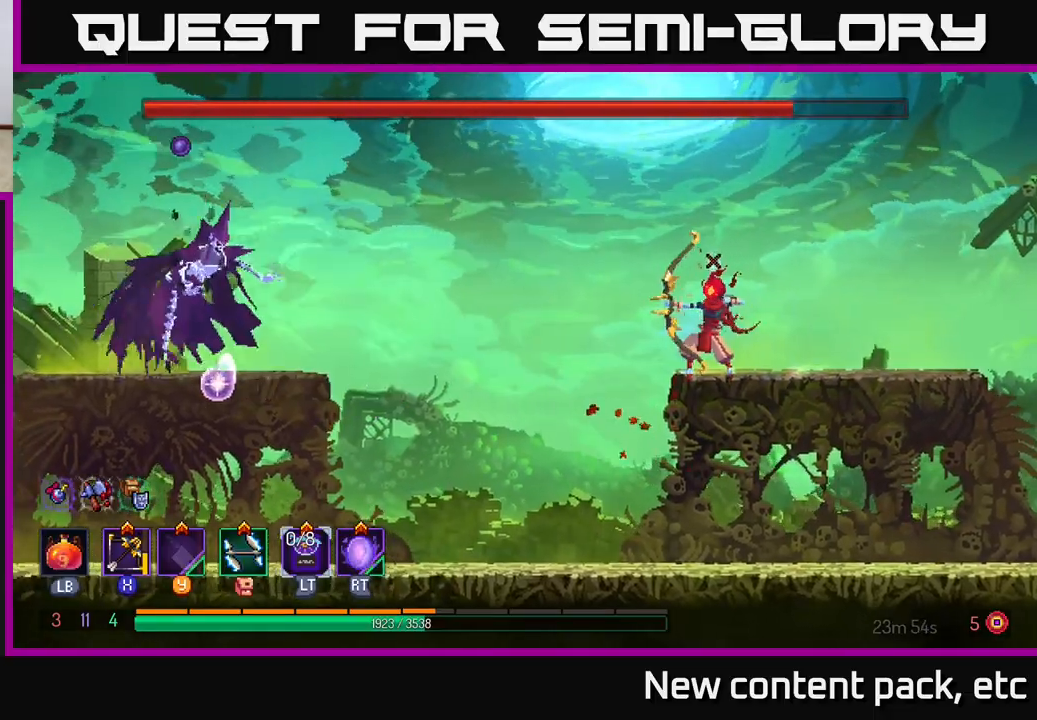
{"buttons": [], "left_stick": "left", "right_stick": "center", "events": [[300, "left_stick", "center"], [433, "left_stick", "left"]]}
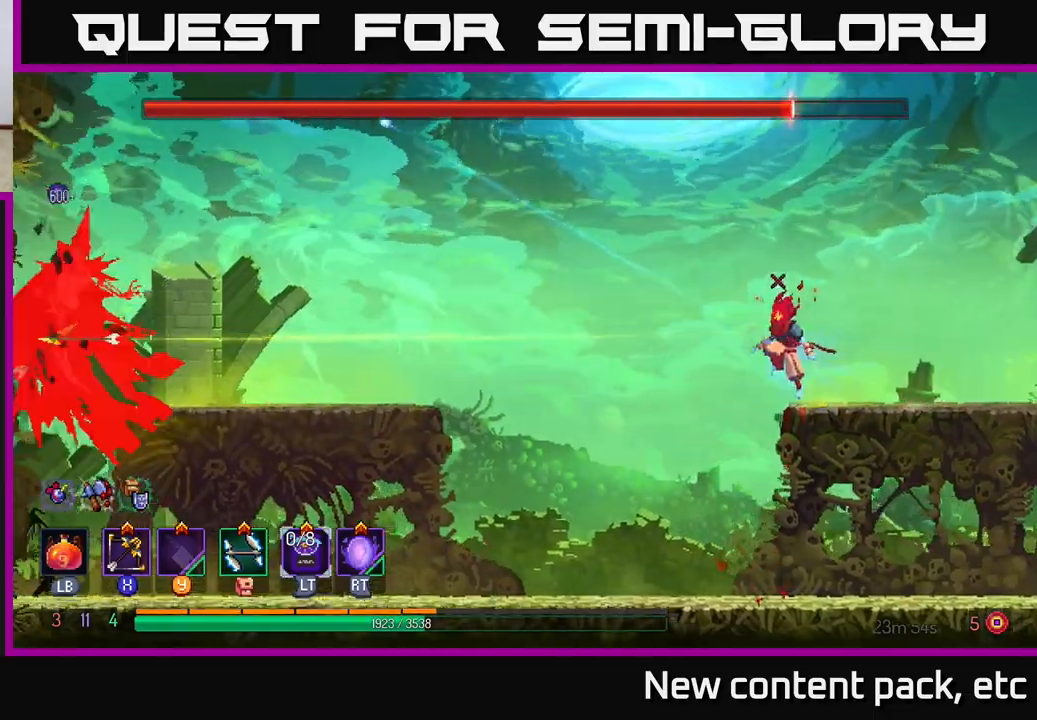
{"buttons": ["A"], "left_stick": "left", "right_stick": "center", "events": [[33, "A", "down"], [200, "A", "up"], [350, "A", "down"]]}
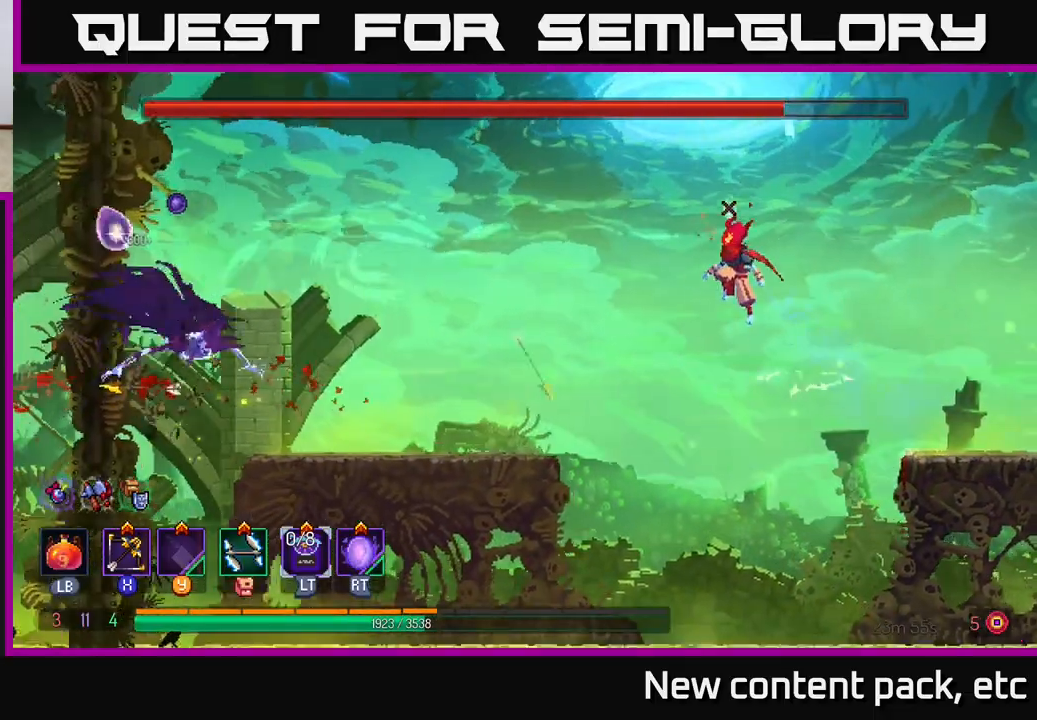
{"buttons": [], "left_stick": "right", "right_stick": "center", "events": [[17, "A", "up"], [233, "left_stick", "right"]]}
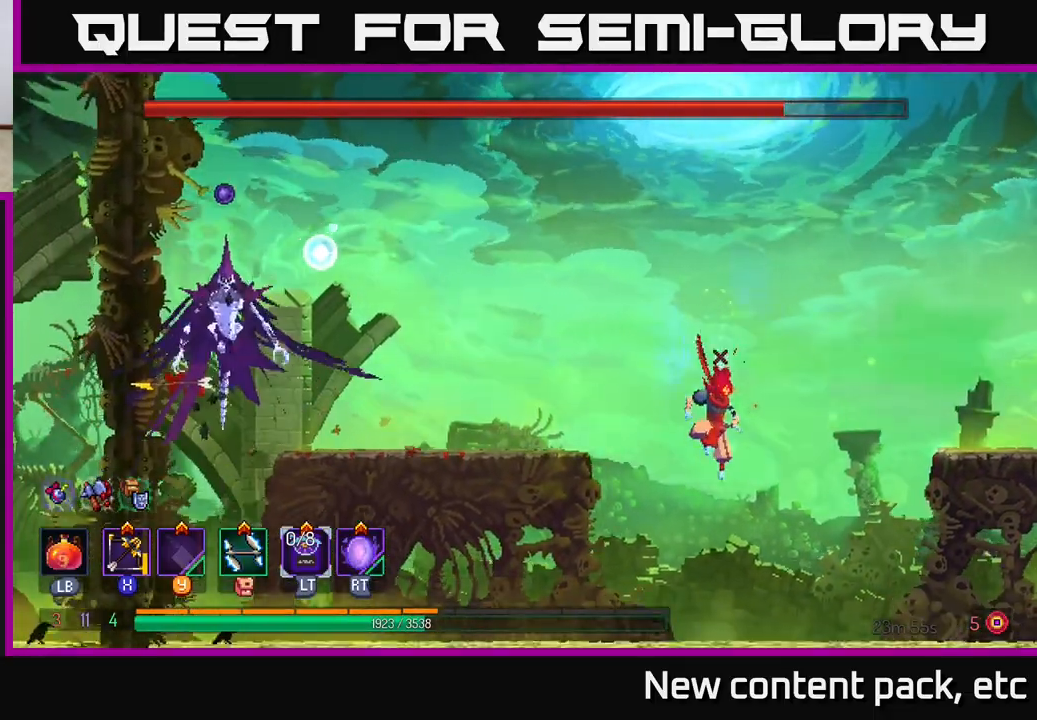
{"buttons": [], "left_stick": "right", "right_stick": "center", "events": []}
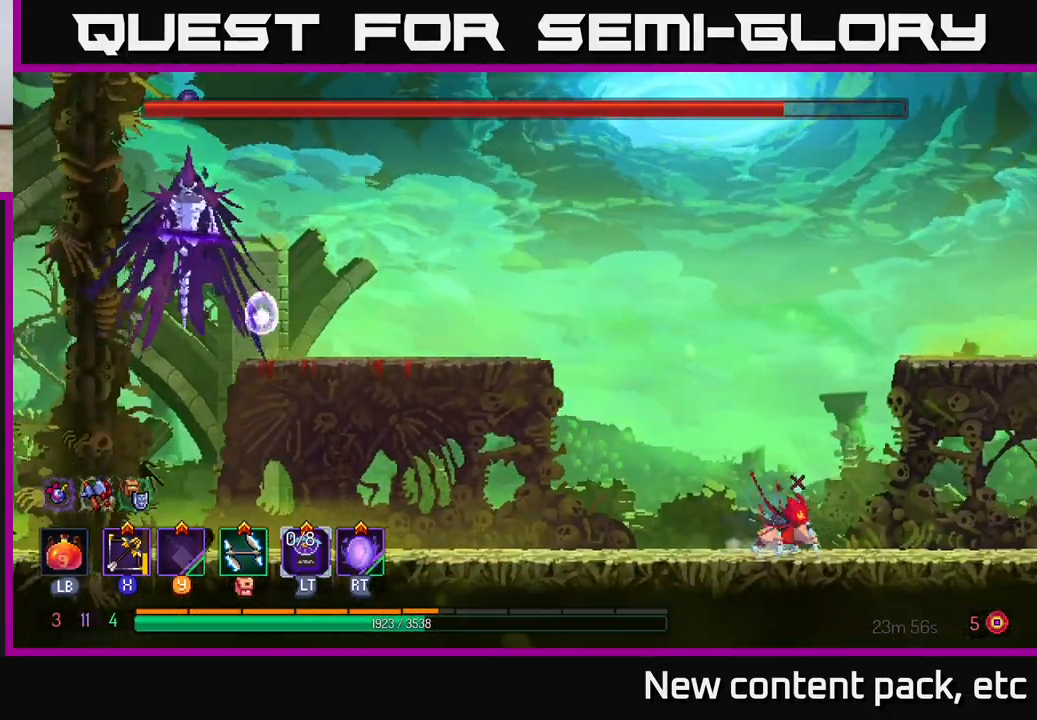
{"buttons": ["A"], "left_stick": "right", "right_stick": "center", "events": [[283, "A", "down"], [417, "A", "up"], [483, "A", "down"]]}
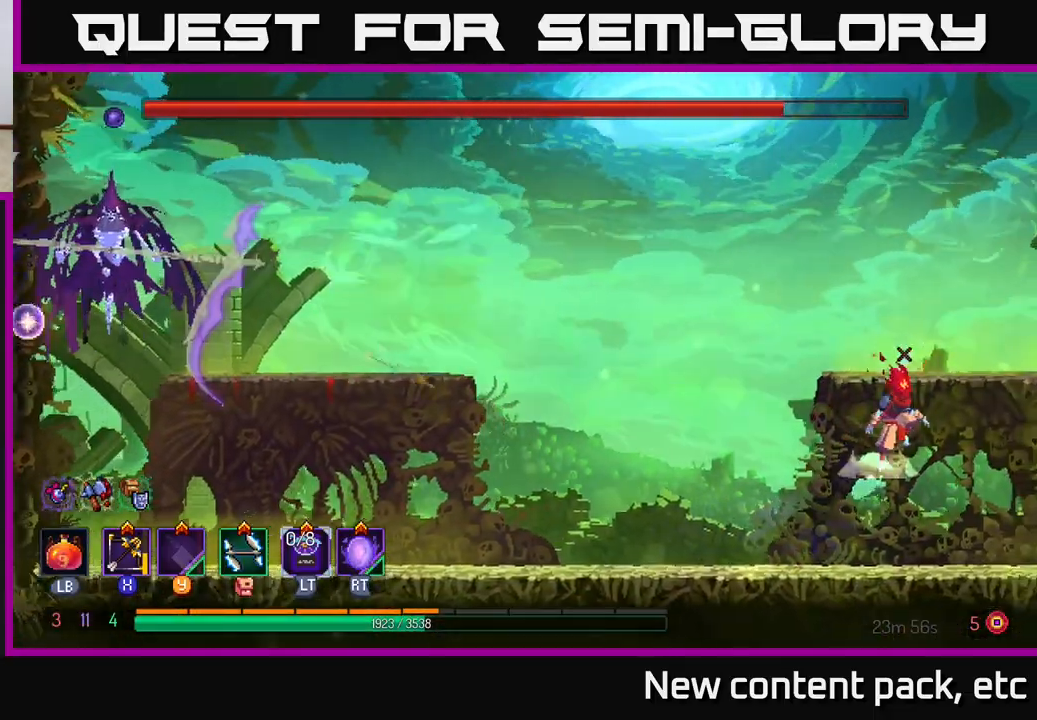
{"buttons": [], "left_stick": "right", "right_stick": "center", "events": [[150, "A", "up"]]}
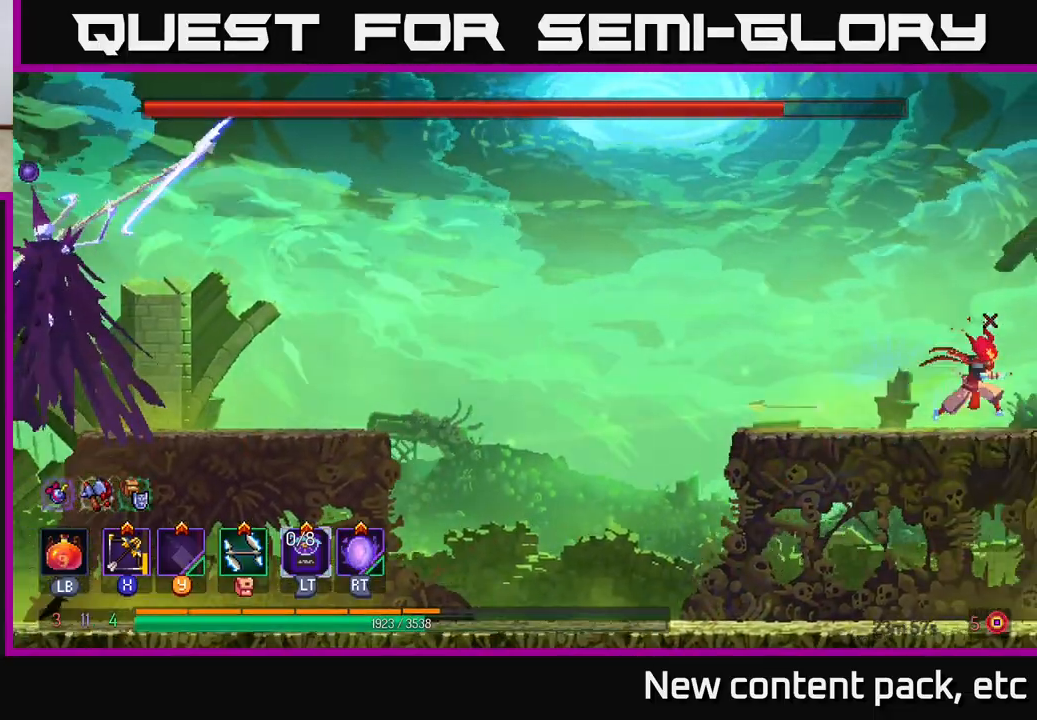
{"buttons": [], "left_stick": "down", "right_stick": "center", "events": [[133, "left_stick", "center"], [233, "left_stick", "down"], [317, "A", "down"], [400, "A", "up"]]}
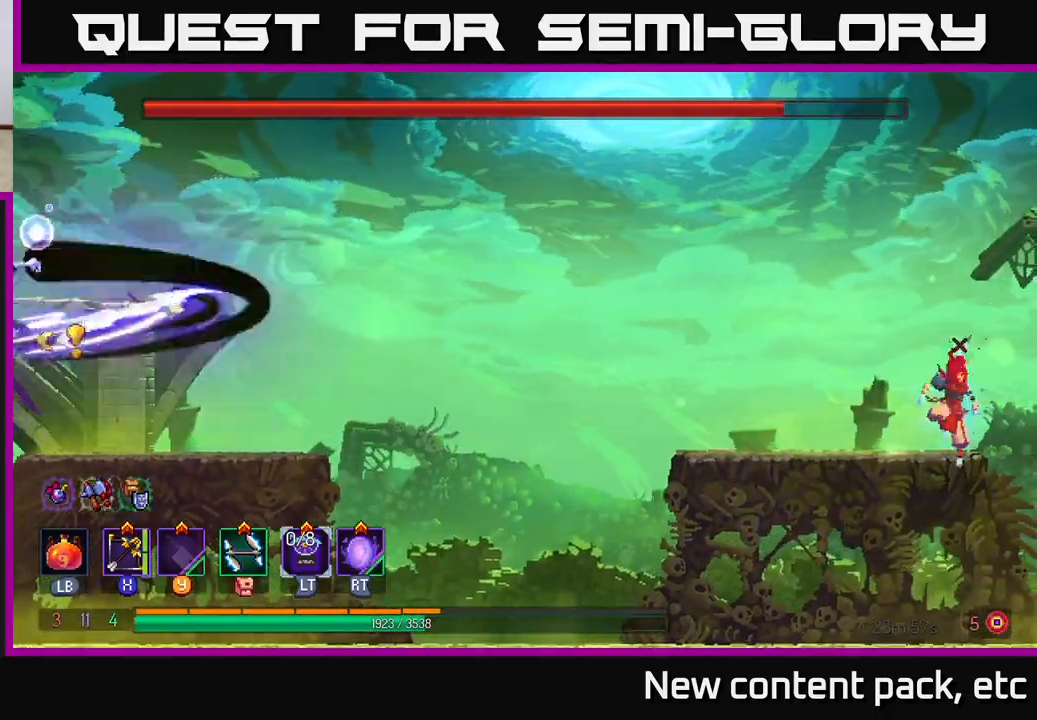
{"buttons": [], "left_stick": "left", "right_stick": "center", "events": [[50, "left_stick", "left"]]}
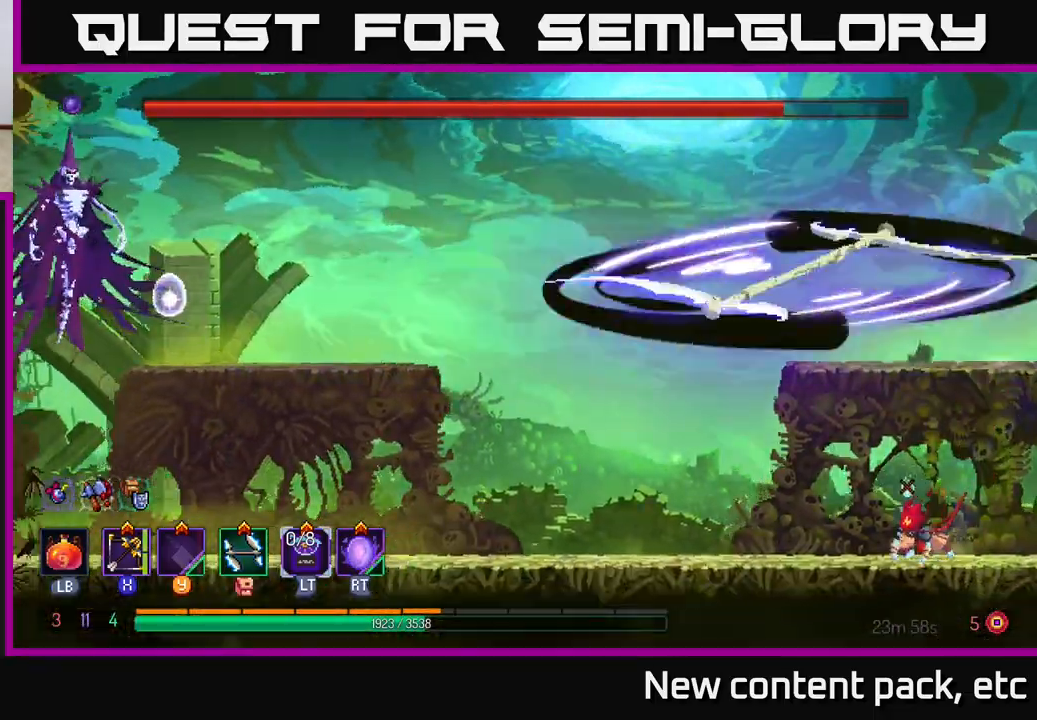
{"buttons": [], "left_stick": "center", "right_stick": "center", "events": [[350, "left_stick", "center"]]}
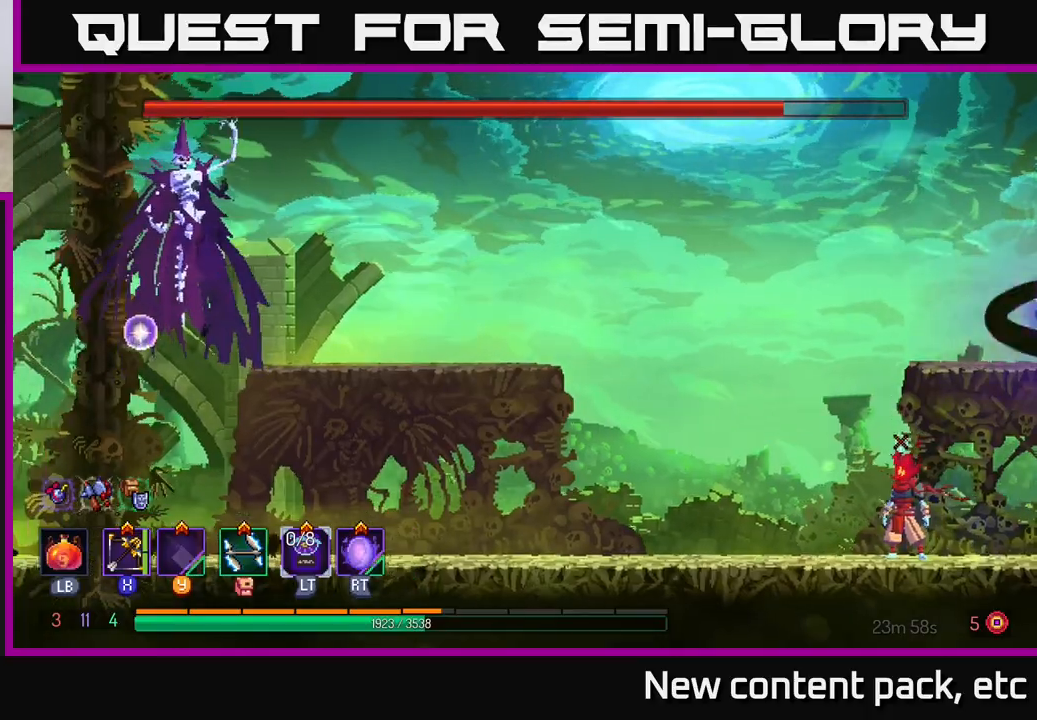
{"buttons": [], "left_stick": "right", "right_stick": "center", "events": [[450, "left_stick", "right"]]}
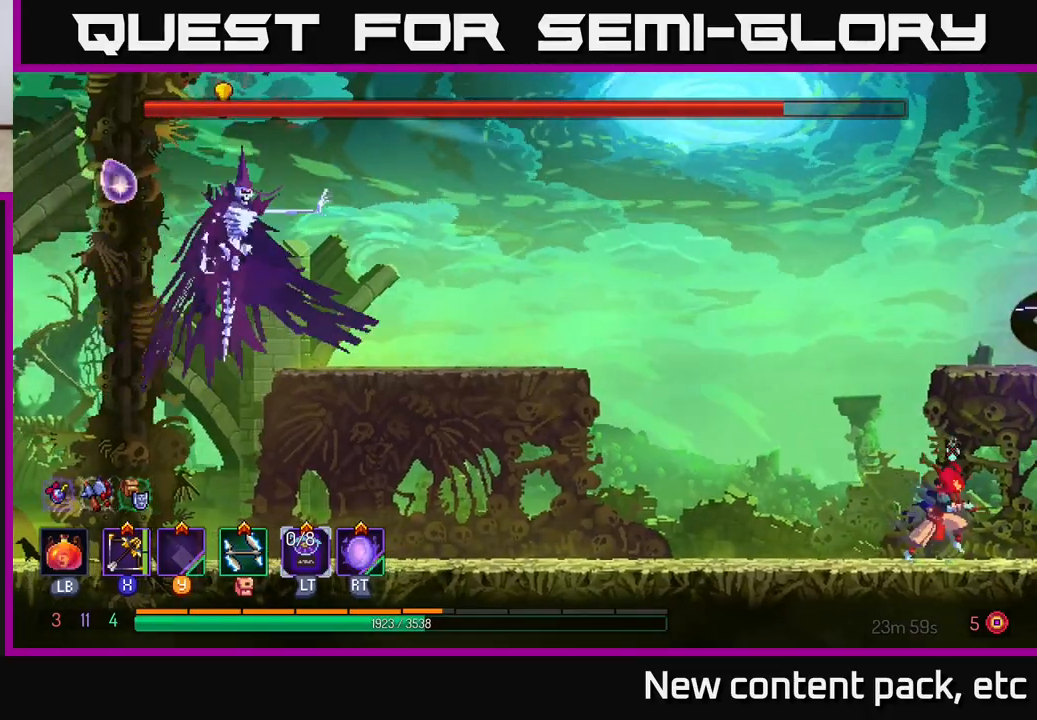
{"buttons": [], "left_stick": "left", "right_stick": "center", "events": [[250, "left_stick", "center"], [350, "left_stick", "left"]]}
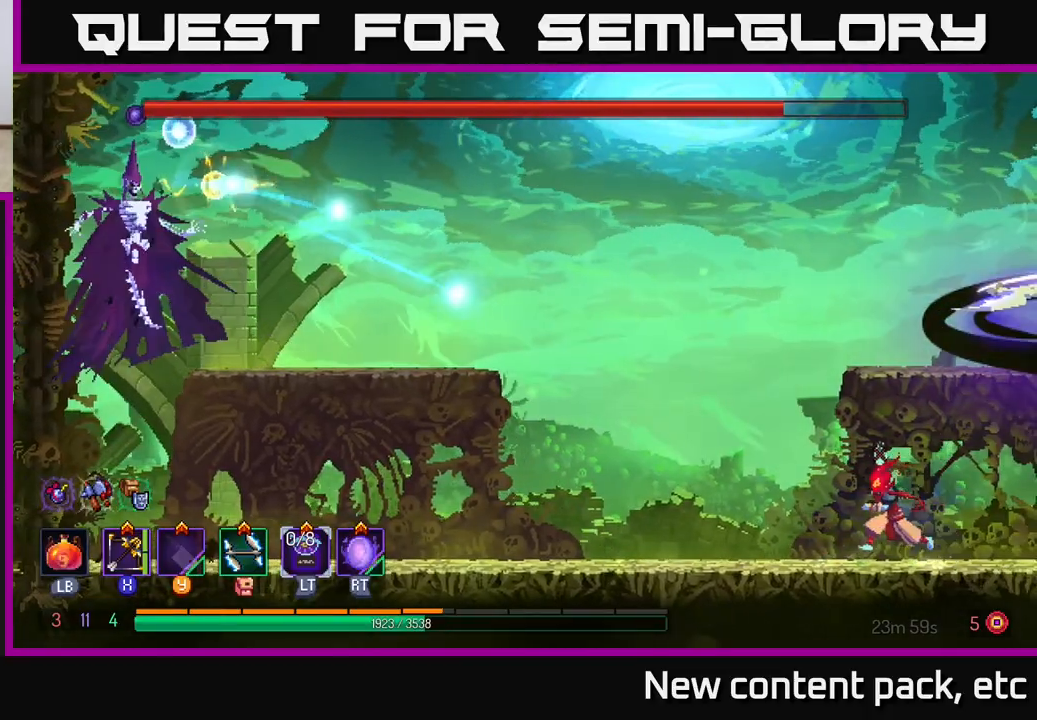
{"buttons": ["B"], "left_stick": "left", "right_stick": "center", "events": [[383, "B", "down"]]}
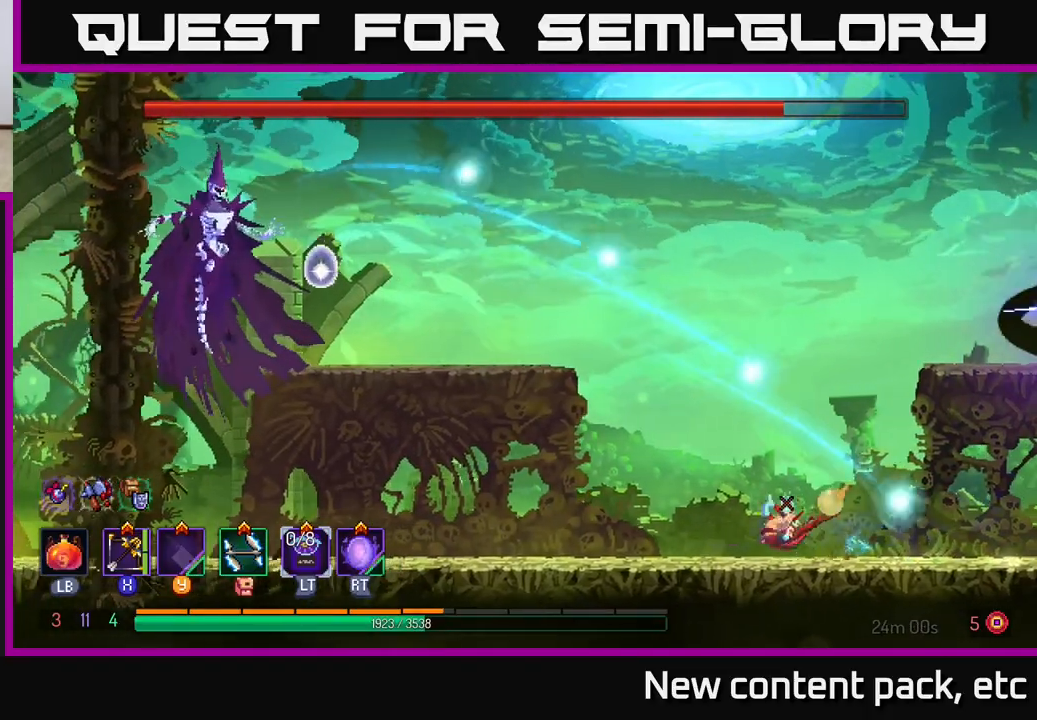
{"buttons": ["A"], "left_stick": "left", "right_stick": "center", "events": [[117, "B", "up"], [267, "A", "down"], [383, "A", "up"], [433, "A", "down"]]}
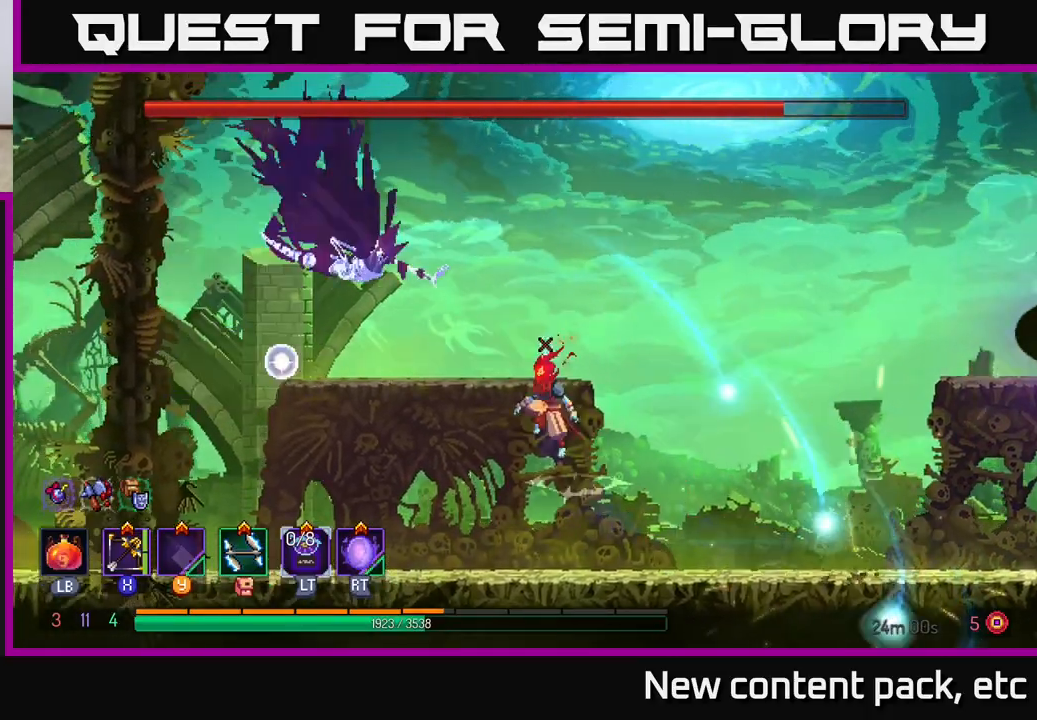
{"buttons": [], "left_stick": "right", "right_stick": "center", "events": [[50, "X", "down"], [83, "A", "up"], [200, "X", "up"], [350, "left_stick", "right"]]}
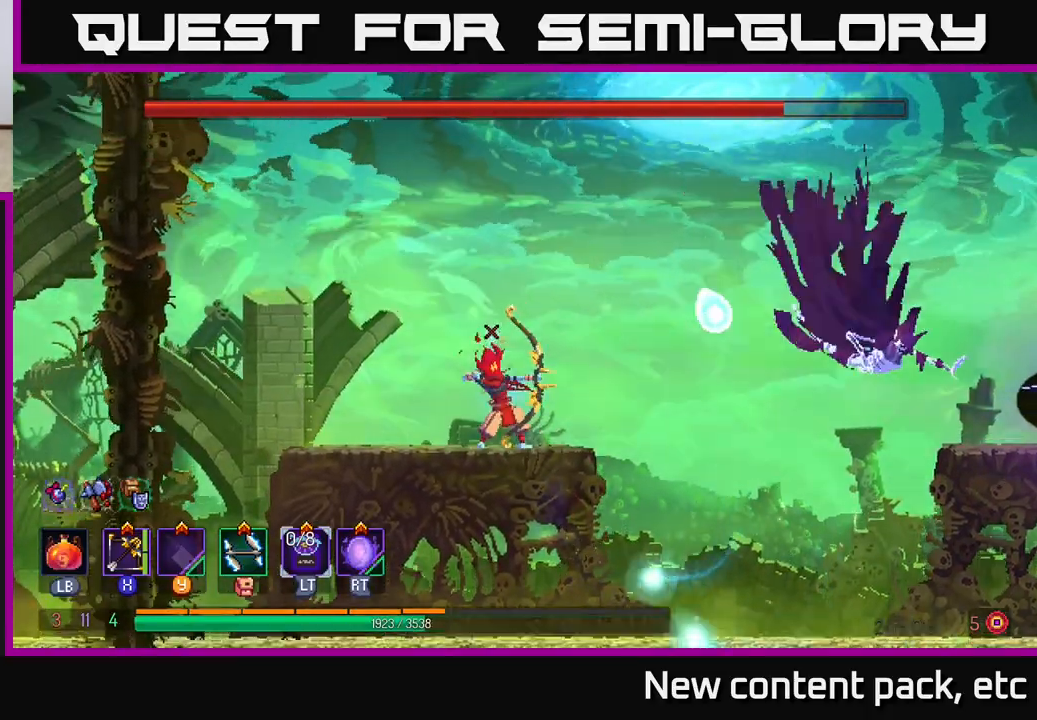
{"buttons": ["A"], "left_stick": "right", "right_stick": "center", "events": [[233, "left_stick", "center"], [317, "left_stick", "right"], [400, "A", "down"]]}
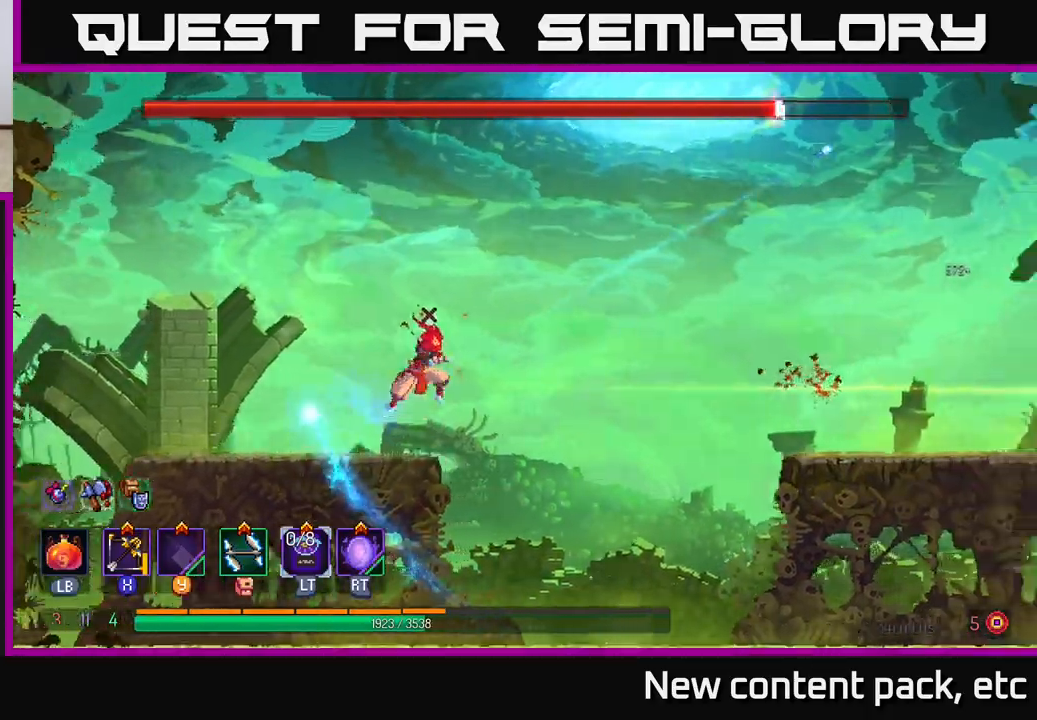
{"buttons": [], "left_stick": "right", "right_stick": "center", "events": [[67, "A", "up"], [133, "A", "down"], [367, "A", "up"]]}
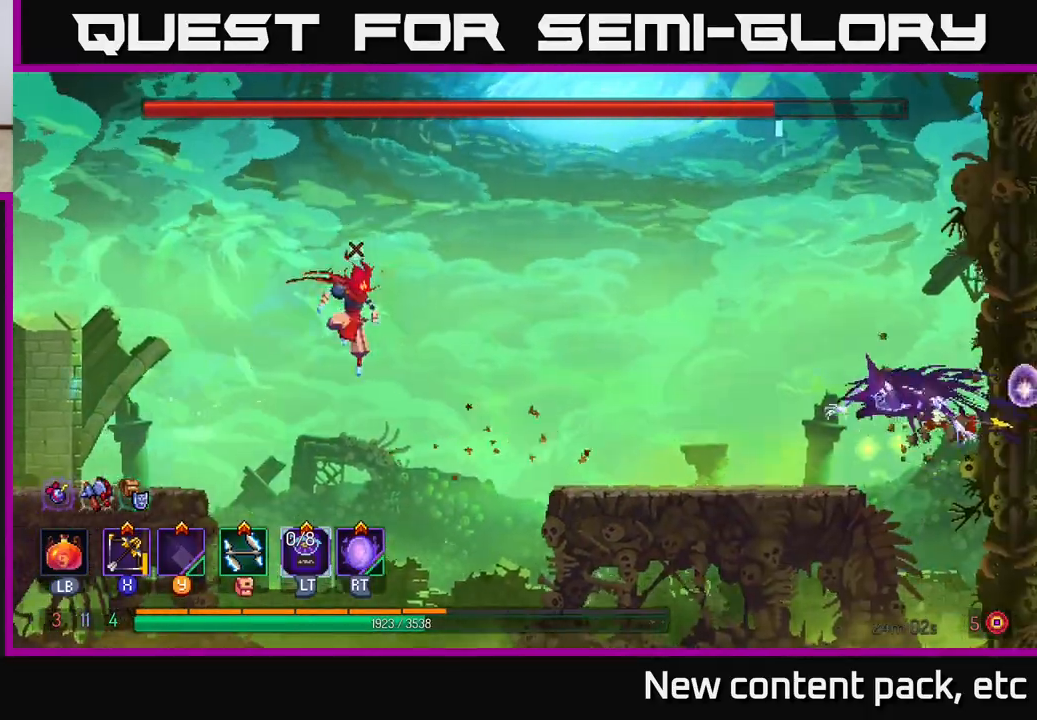
{"buttons": [], "left_stick": "right", "right_stick": "center", "events": [[117, "X", "down"], [233, "X", "up"]]}
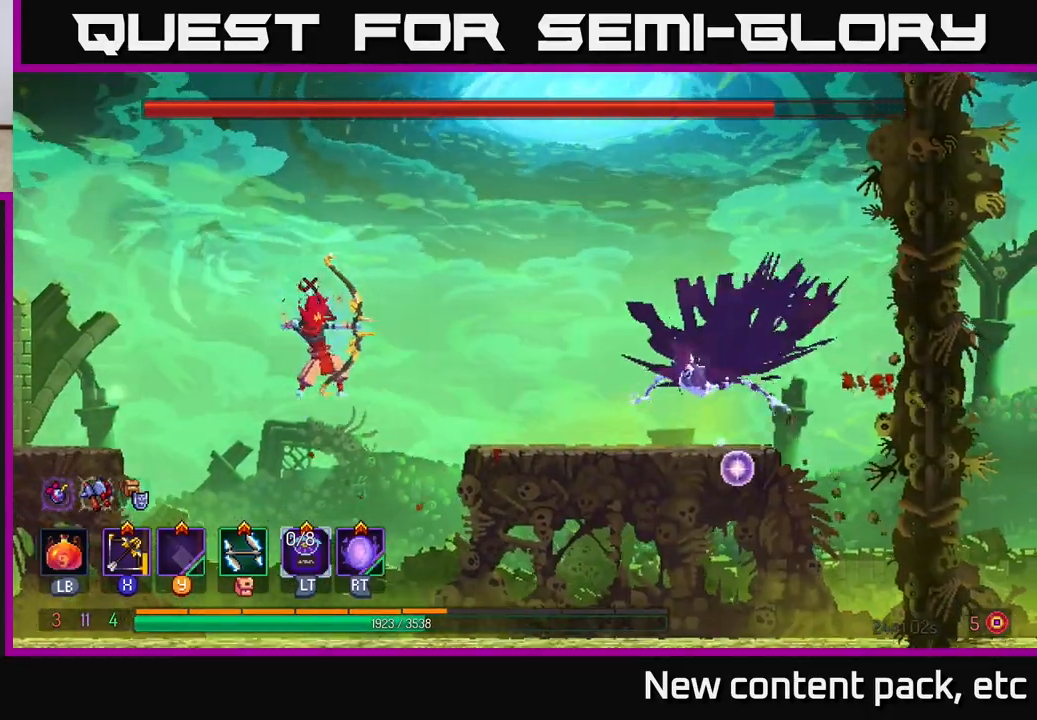
{"buttons": [], "left_stick": "left", "right_stick": "center", "events": [[317, "left_stick", "center"], [433, "left_stick", "left"]]}
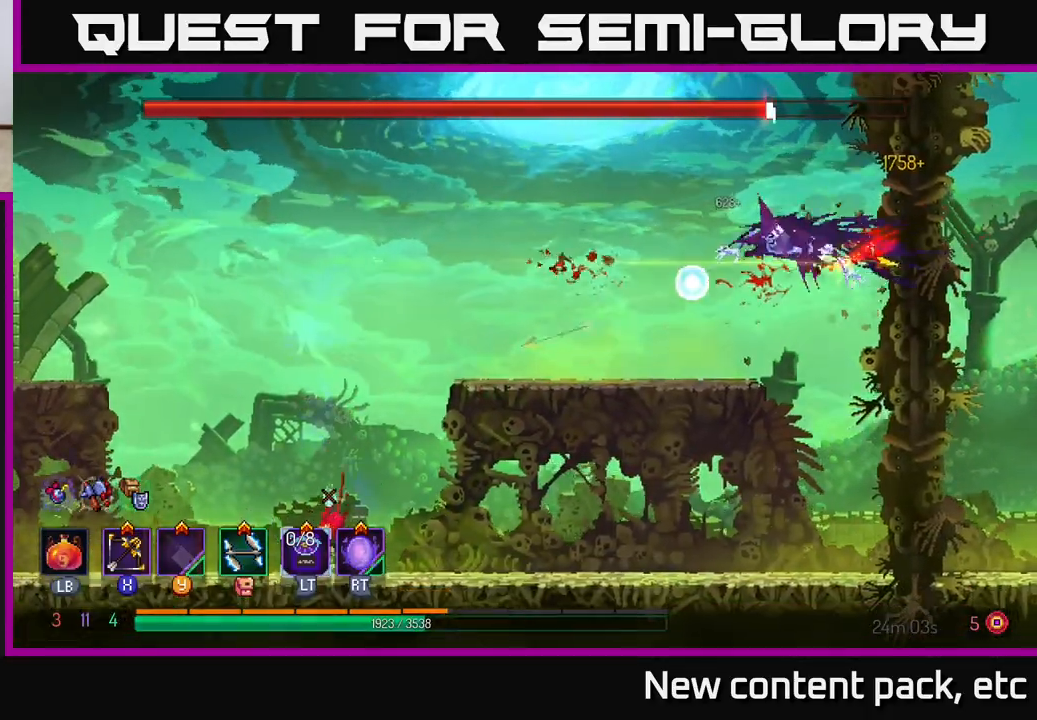
{"buttons": [], "left_stick": "left", "right_stick": "center", "events": [[233, "left_stick", "right"], [400, "left_stick", "left"]]}
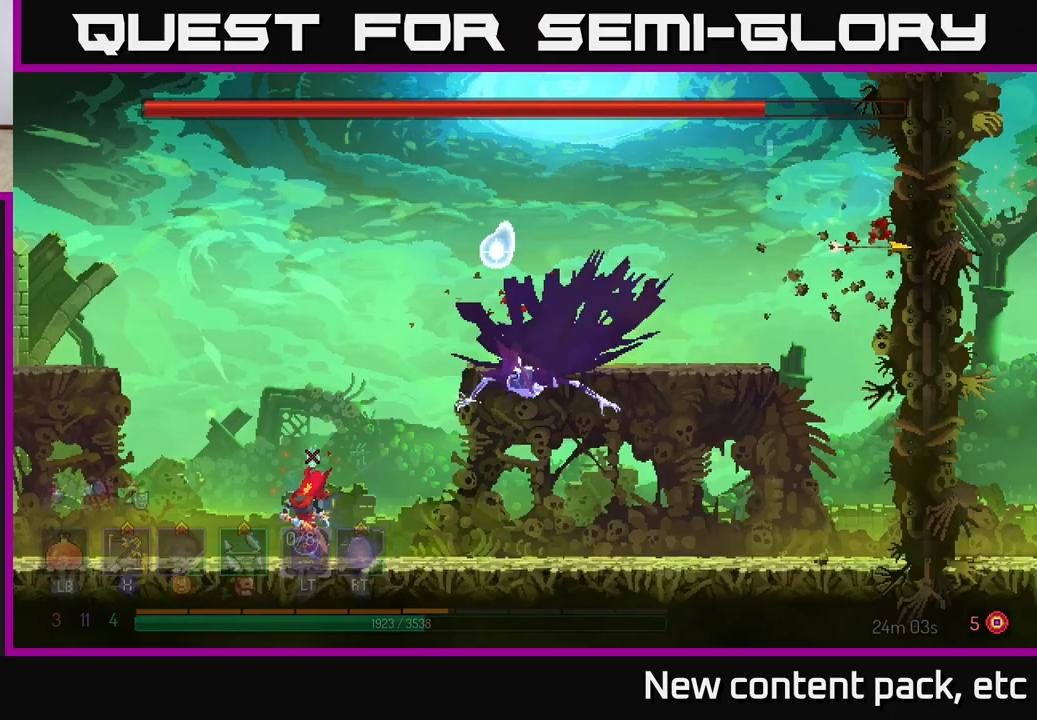
{"buttons": ["B"], "left_stick": "left", "right_stick": "center", "events": [[450, "B", "down"]]}
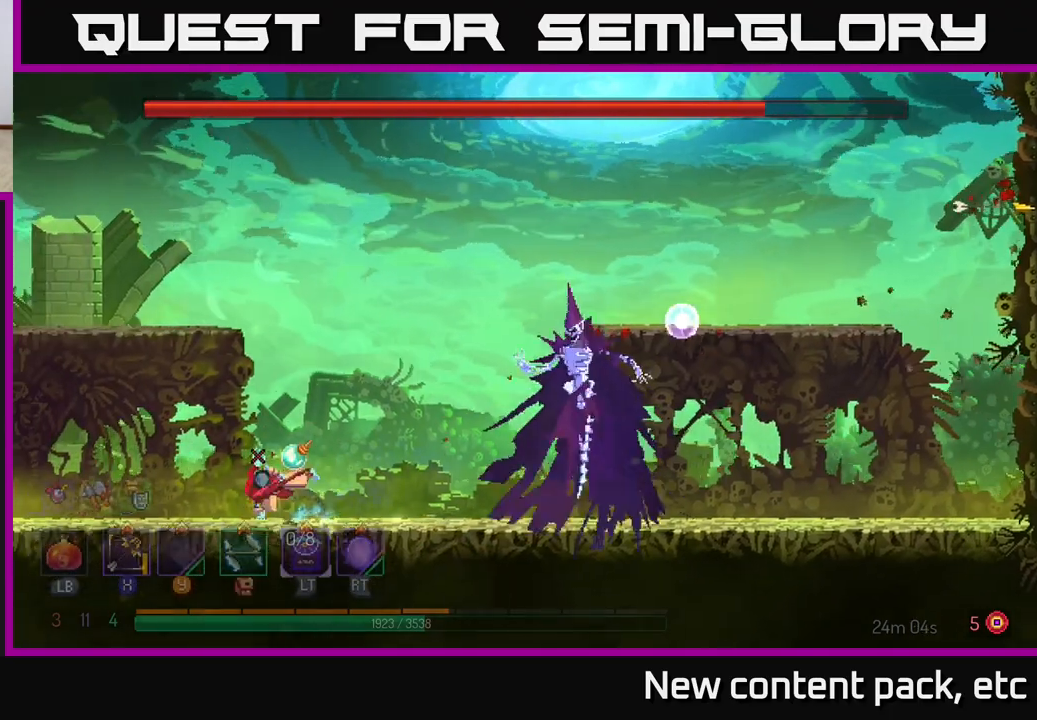
{"buttons": [], "left_stick": "right", "right_stick": "center", "events": [[100, "B", "up"], [350, "left_stick", "right"]]}
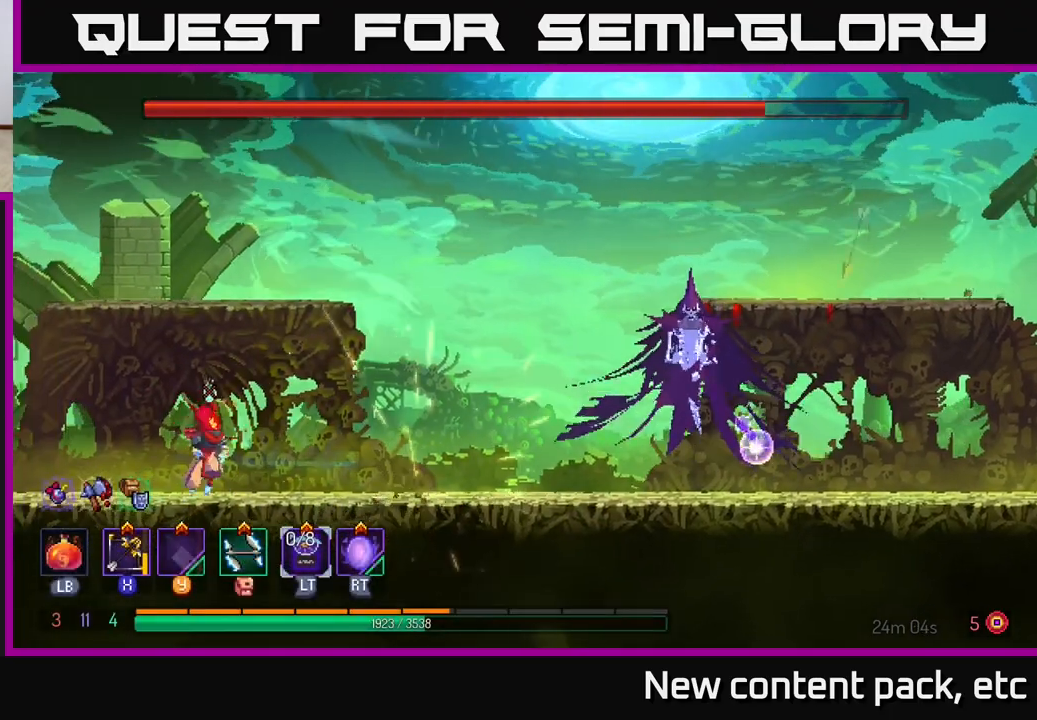
{"buttons": [], "left_stick": "right", "right_stick": "center", "events": [[83, "A", "down"], [200, "X", "down"], [217, "A", "up"], [250, "X", "up"]]}
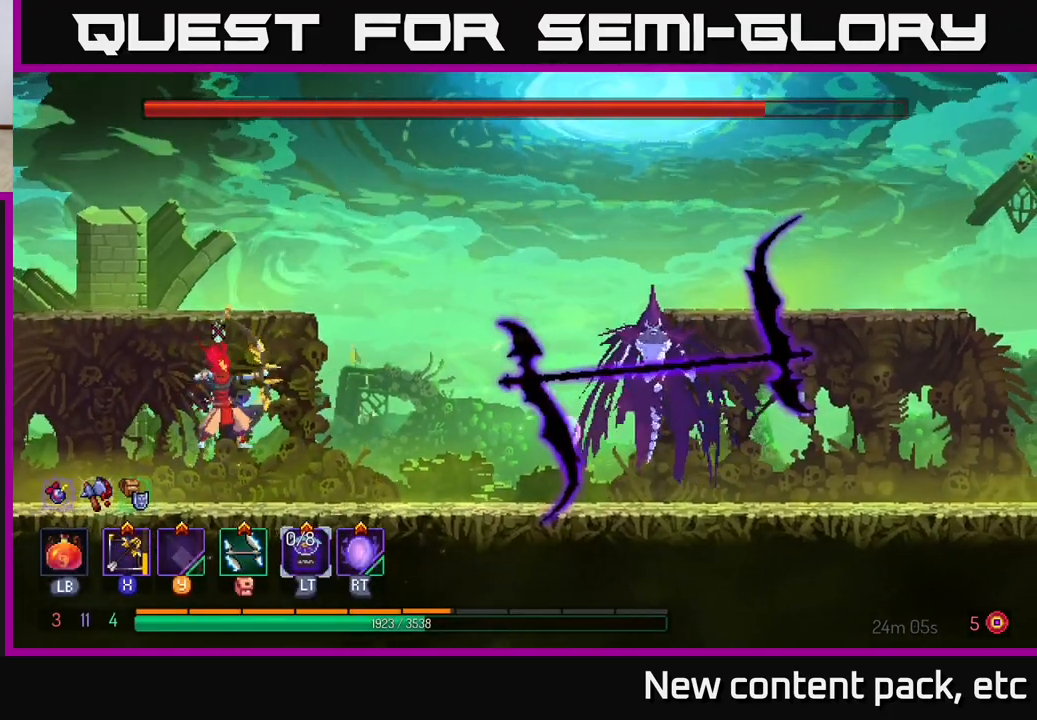
{"buttons": [], "left_stick": "center", "right_stick": "center", "events": [[350, "left_stick", "center"]]}
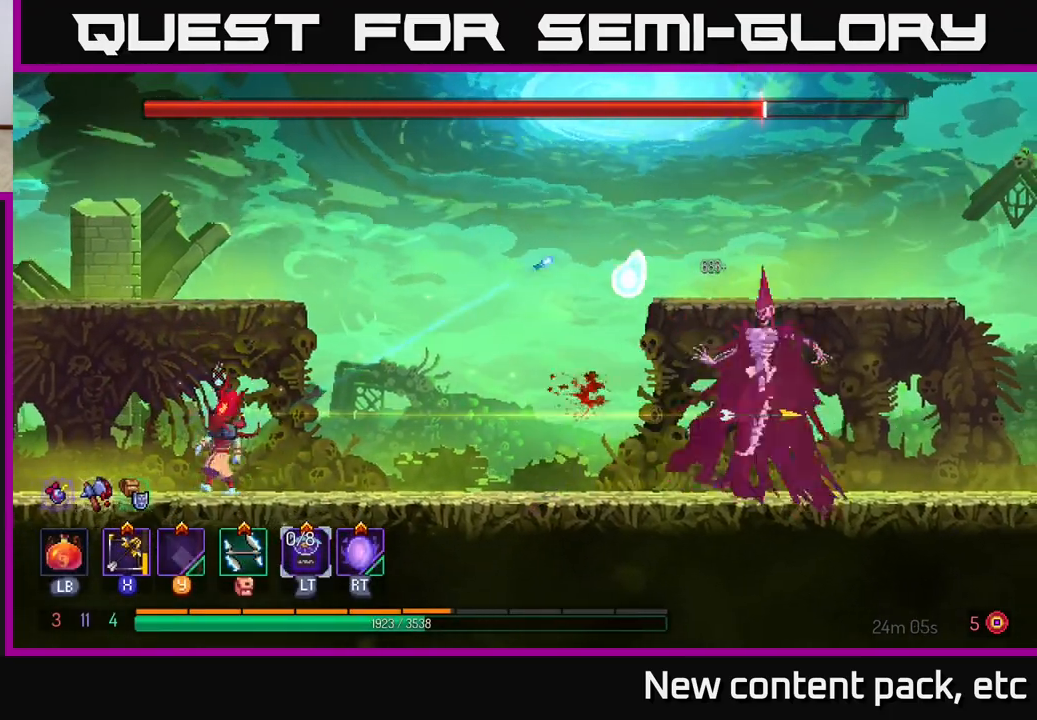
{"buttons": ["A"], "left_stick": "up", "right_stick": "center", "events": [[17, "left_stick", "left"], [383, "left_stick", "up-left"], [433, "A", "down"], [500, "left_stick", "up"]]}
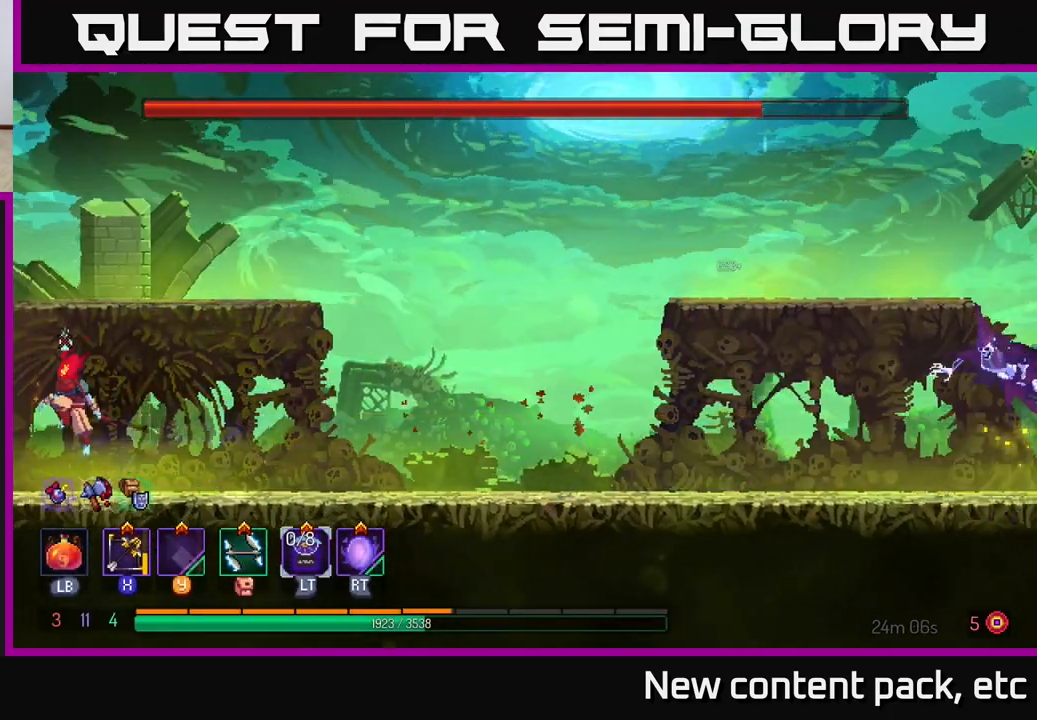
{"buttons": [], "left_stick": "right", "right_stick": "center", "events": [[83, "A", "up"], [133, "A", "down"], [183, "left_stick", "up-right"], [300, "left_stick", "right"], [317, "A", "up"]]}